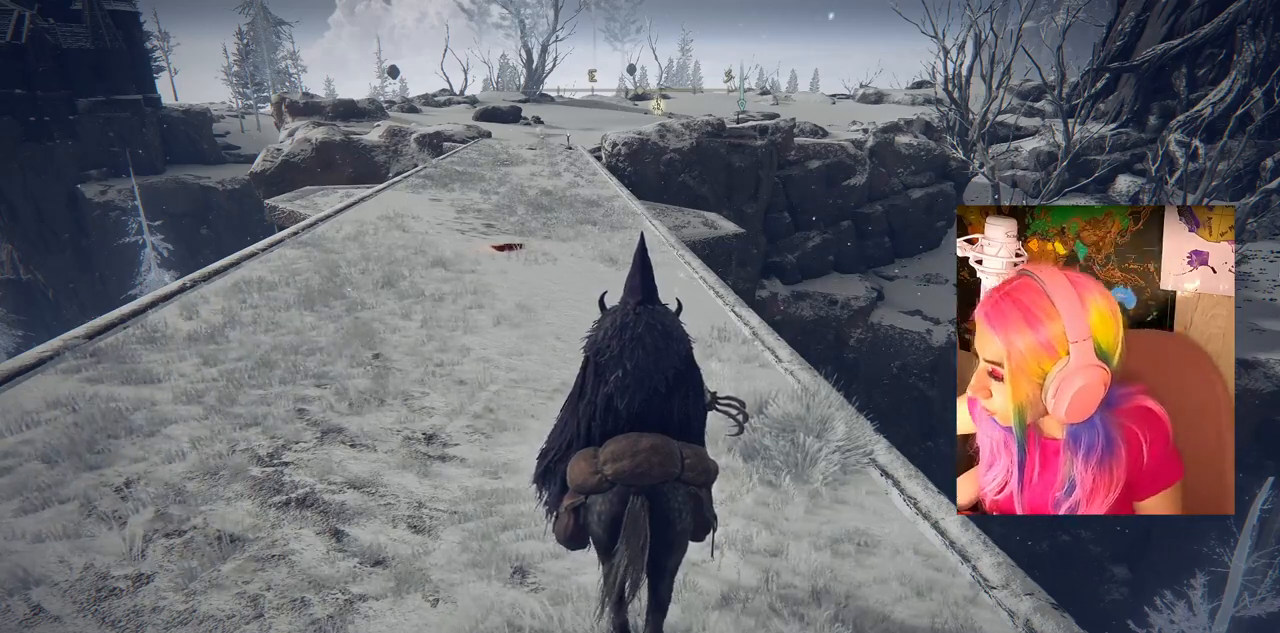
Gameplay with a controller (PlayStation layout); each line is a JSON object with the inputs held at the frame after it. "events" lists button and stick changes between this image and that frame as [ms after this image, input, new state], when the widget could be followed in between.
{"buttons": [], "left_stick": "up", "right_stick": "center", "events": [[250, "left_stick", "up"]]}
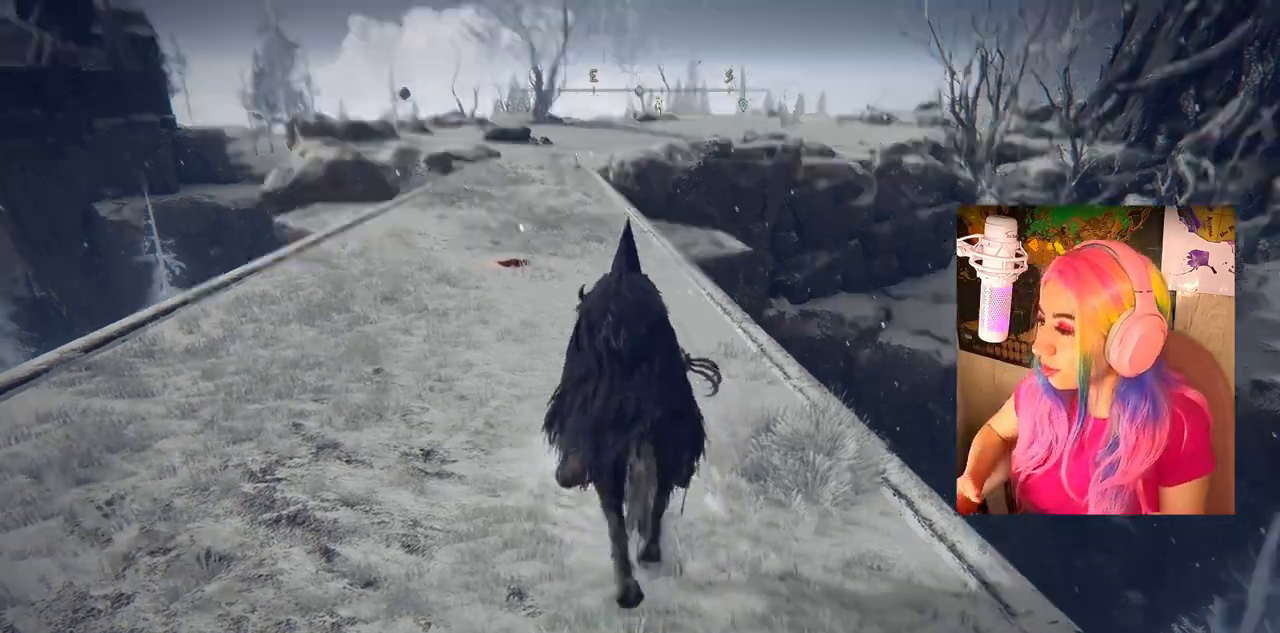
{"buttons": ["CIRCLE"], "left_stick": "up", "right_stick": "center", "events": [[17, "right_stick", "up-left"], [133, "right_stick", "center"], [300, "CIRCLE", "down"]]}
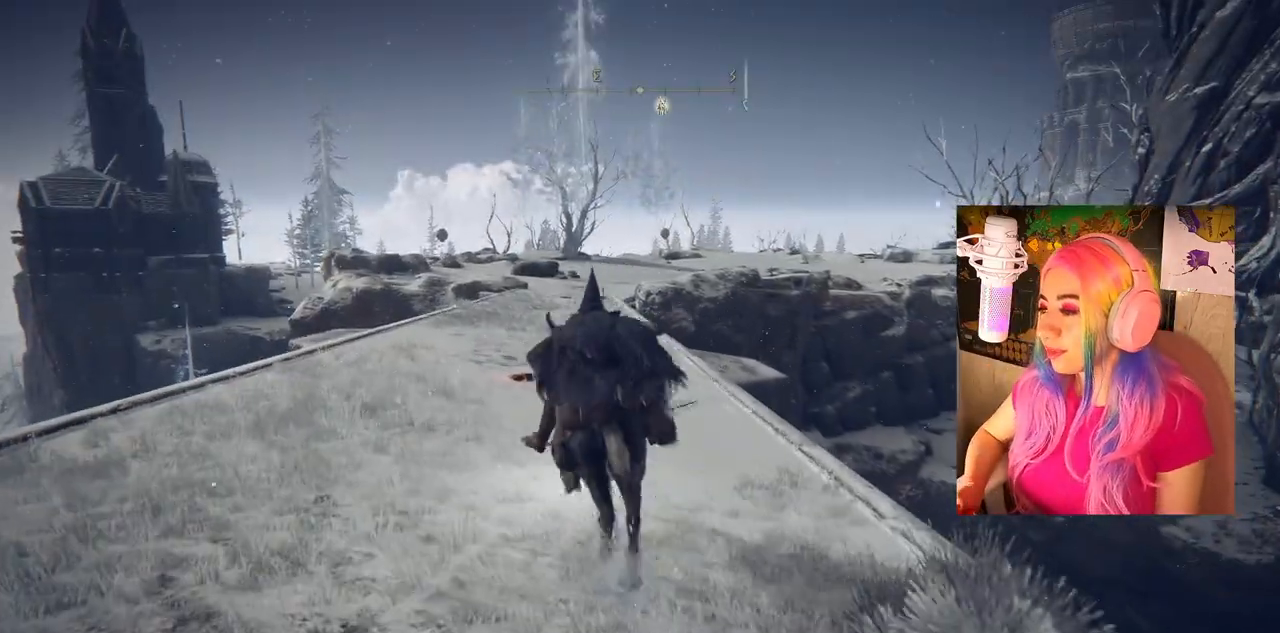
{"buttons": ["CIRCLE"], "left_stick": "up", "right_stick": "center", "events": []}
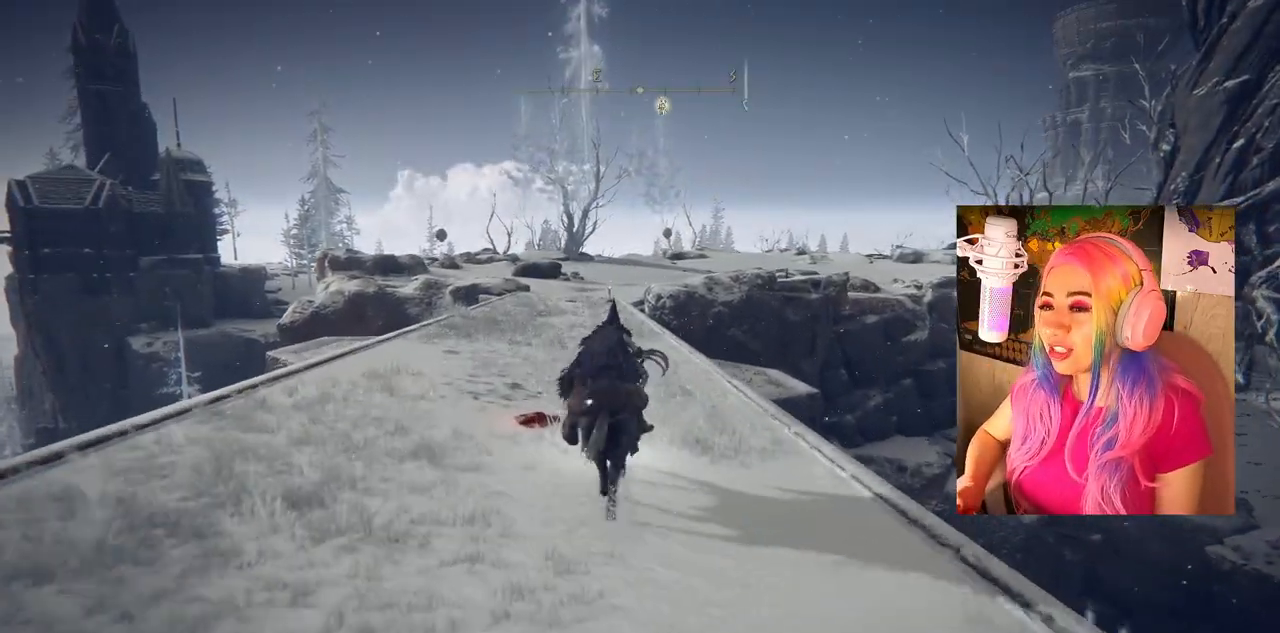
{"buttons": ["CIRCLE"], "left_stick": "up", "right_stick": "center", "events": []}
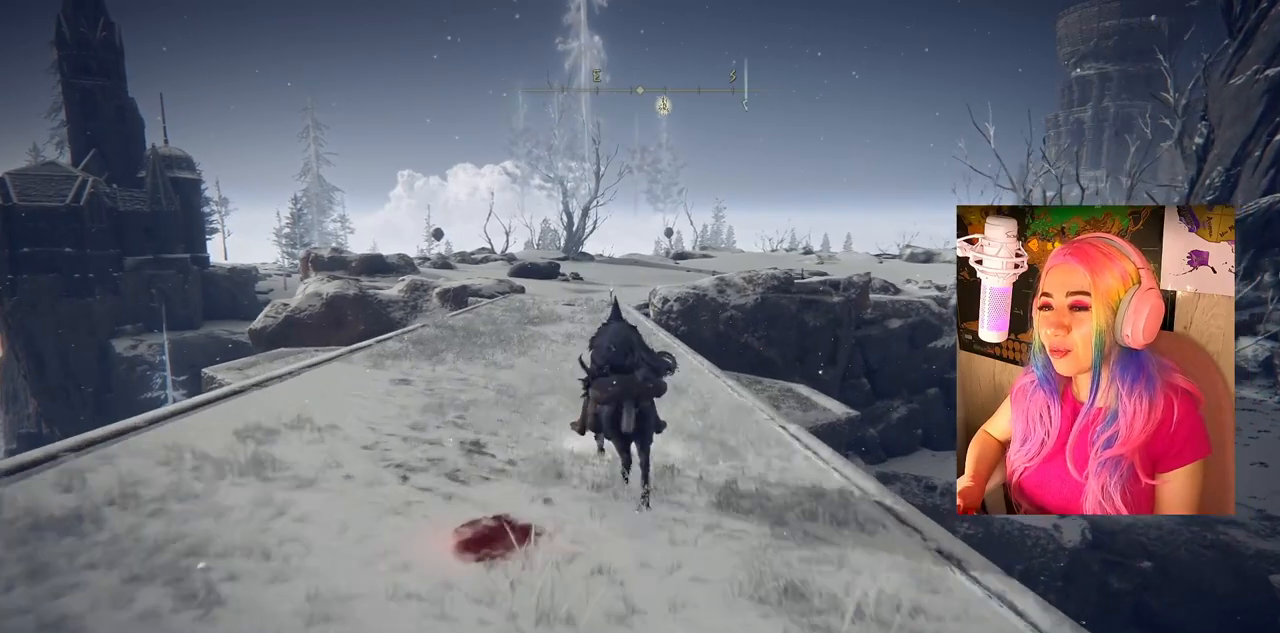
{"buttons": ["CIRCLE"], "left_stick": "up", "right_stick": "center", "events": []}
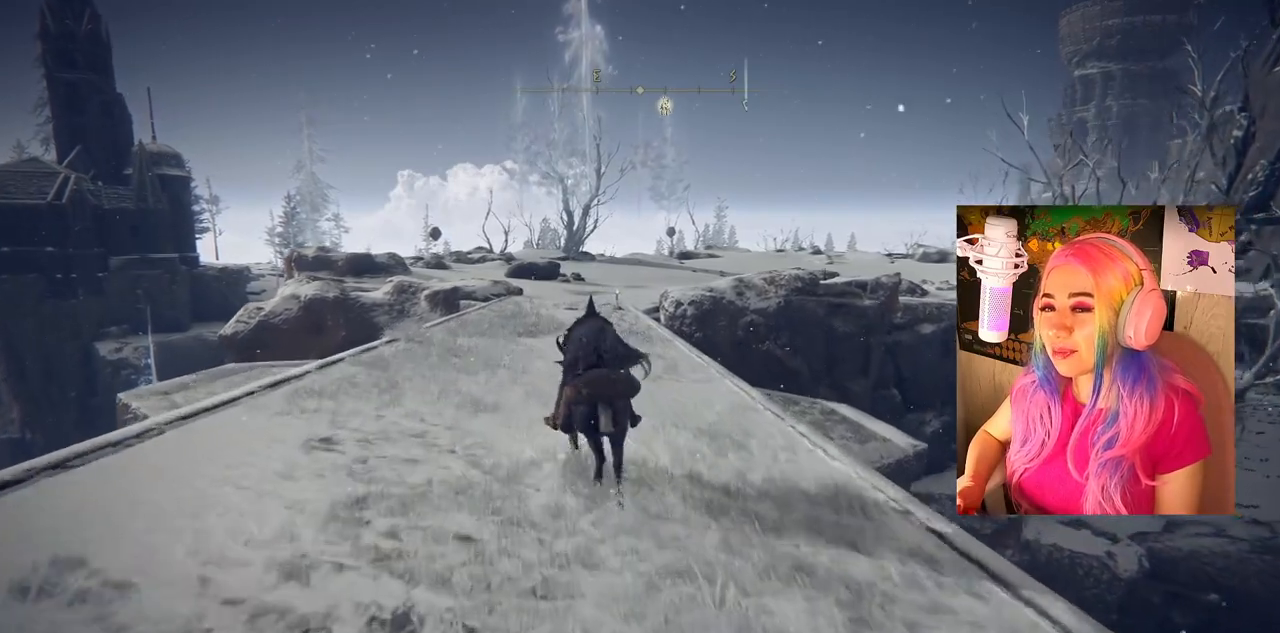
{"buttons": ["CIRCLE"], "left_stick": "up", "right_stick": "center", "events": []}
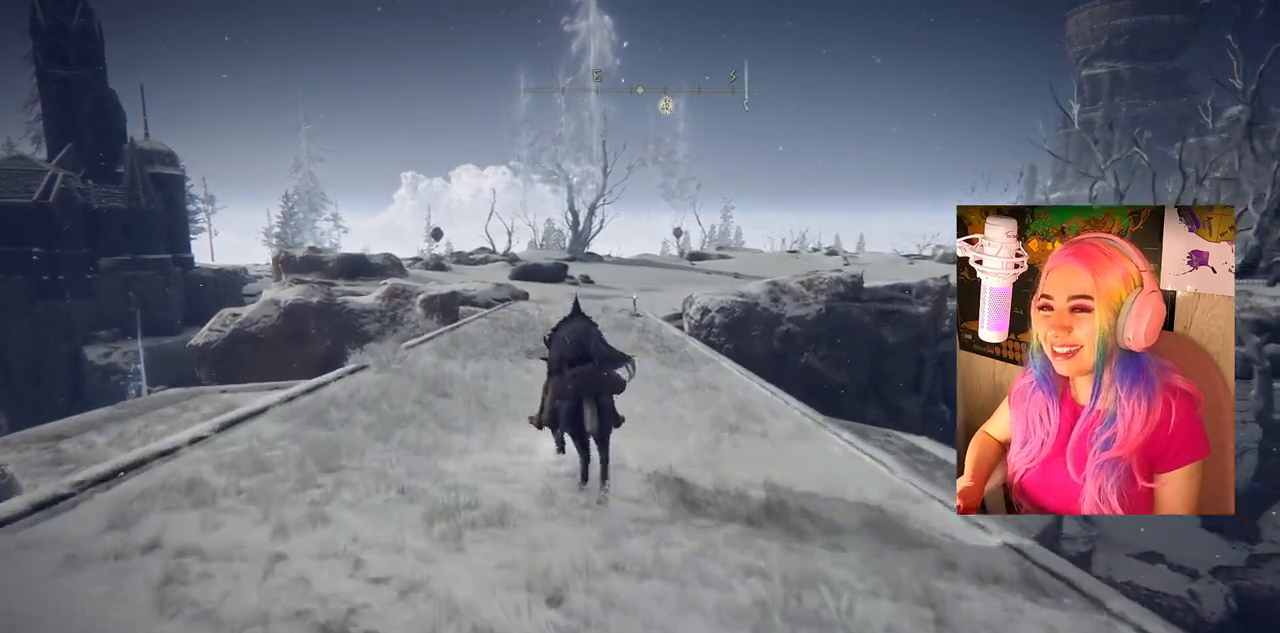
{"buttons": ["CIRCLE"], "left_stick": "up", "right_stick": "center", "events": []}
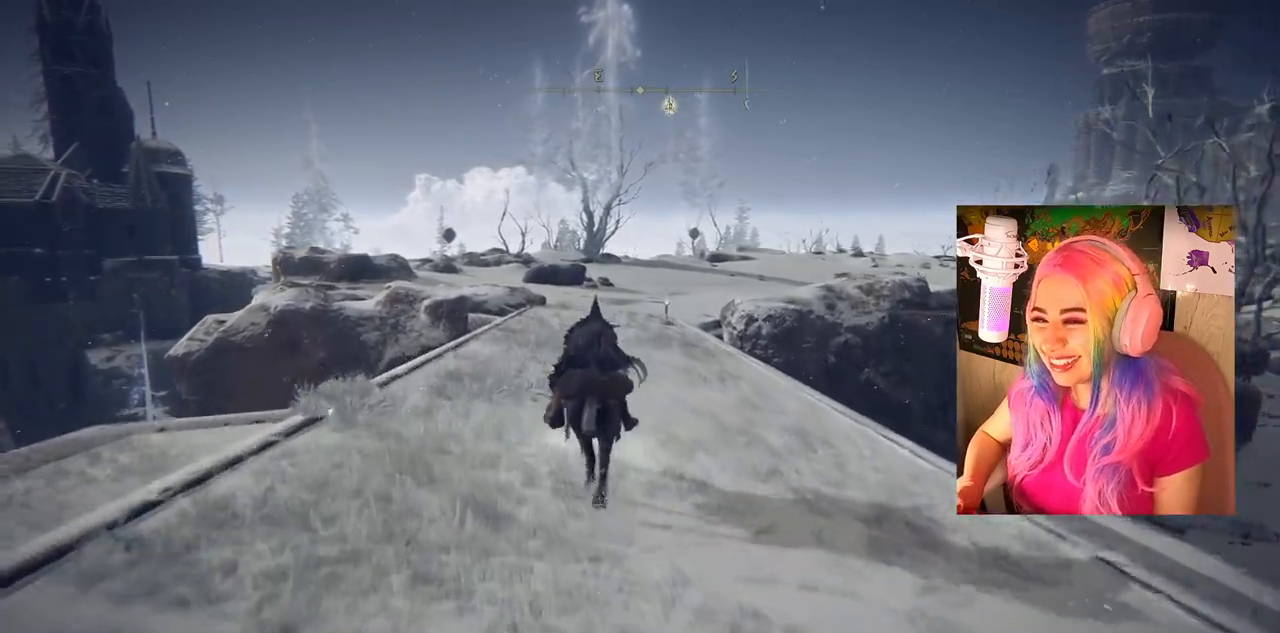
{"buttons": [], "left_stick": "up", "right_stick": "center", "events": [[100, "CIRCLE", "up"], [300, "right_stick", "down"], [433, "right_stick", "center"]]}
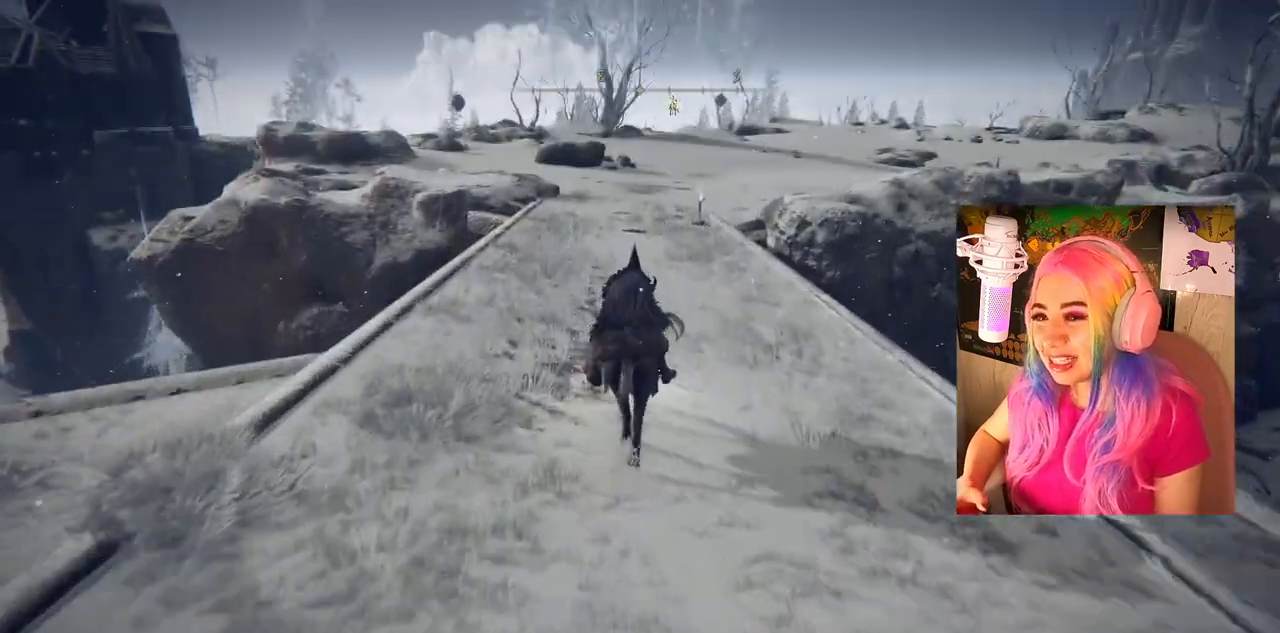
{"buttons": [], "left_stick": "up", "right_stick": "center", "events": []}
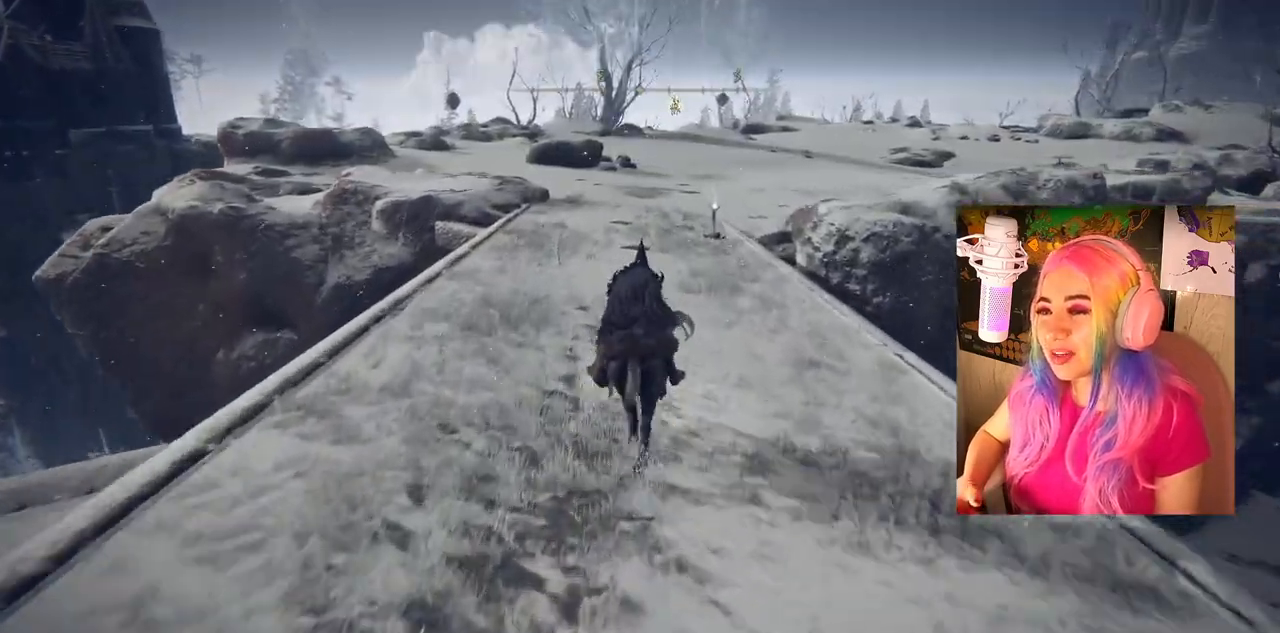
{"buttons": [], "left_stick": "up", "right_stick": "center", "events": []}
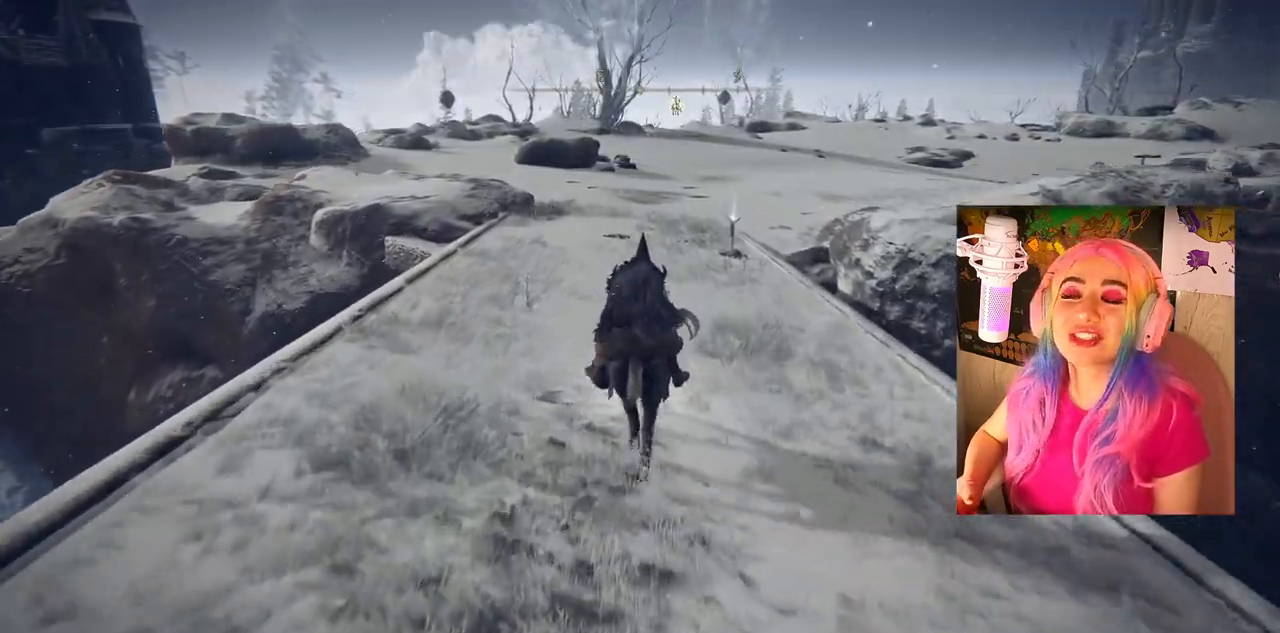
{"buttons": [], "left_stick": "up", "right_stick": "right", "events": [[400, "right_stick", "right"]]}
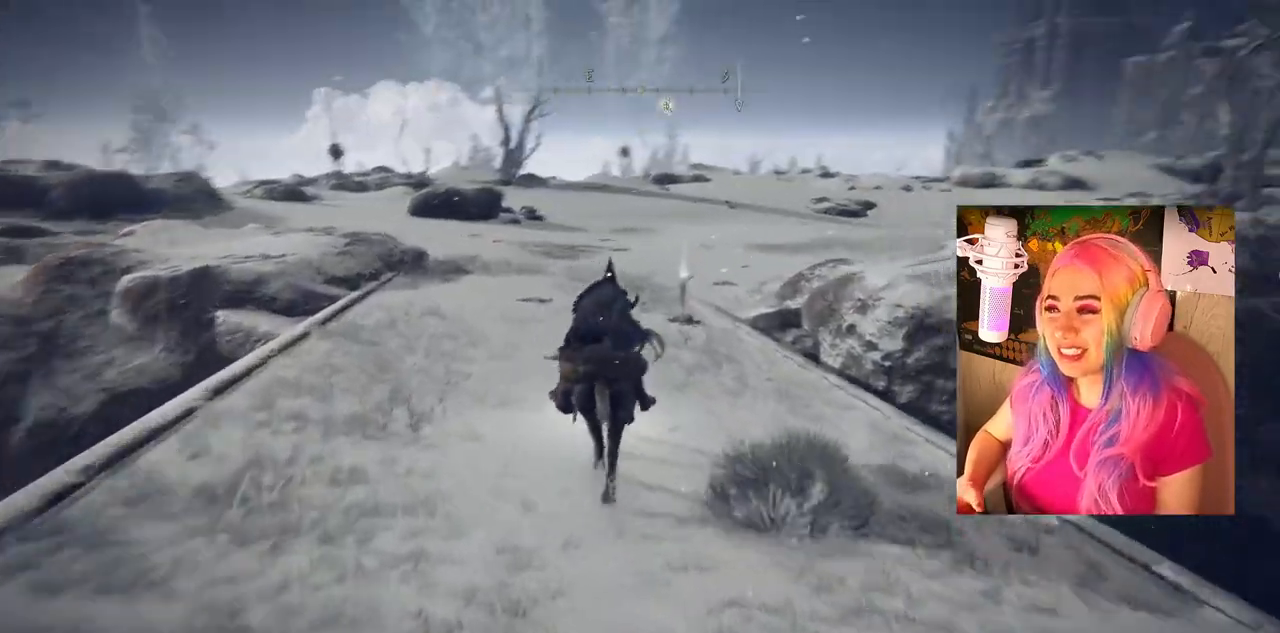
{"buttons": [], "left_stick": "up", "right_stick": "center", "events": [[50, "right_stick", "center"]]}
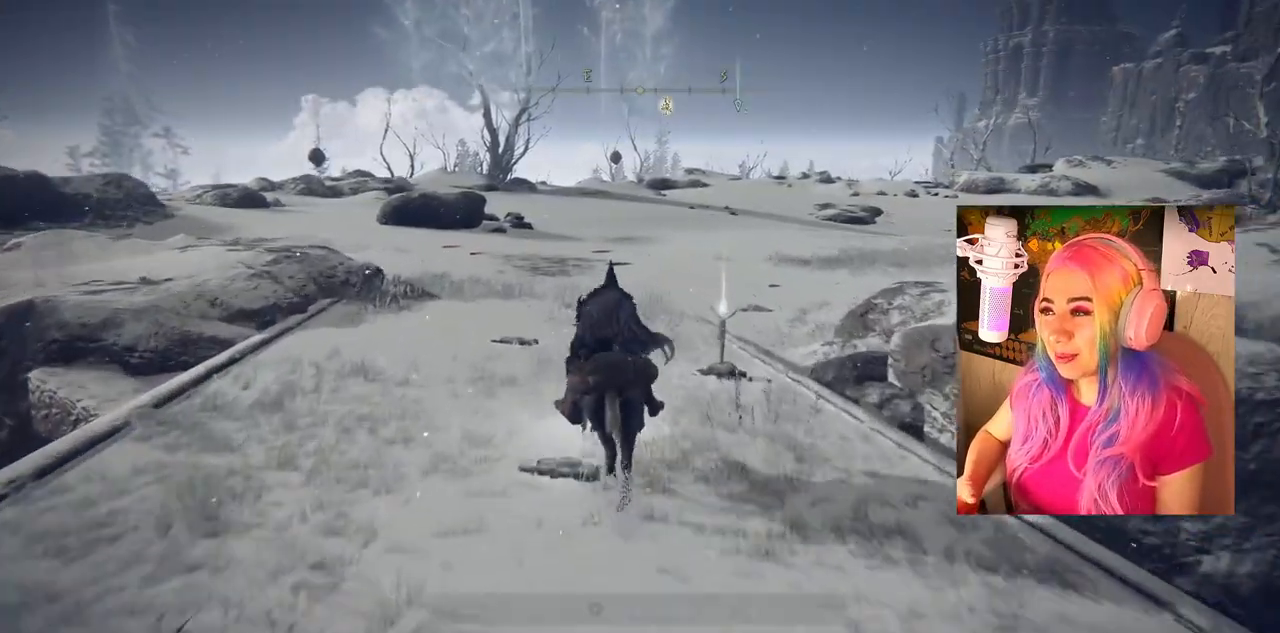
{"buttons": [], "left_stick": "up", "right_stick": "right", "events": [[133, "right_stick", "right"]]}
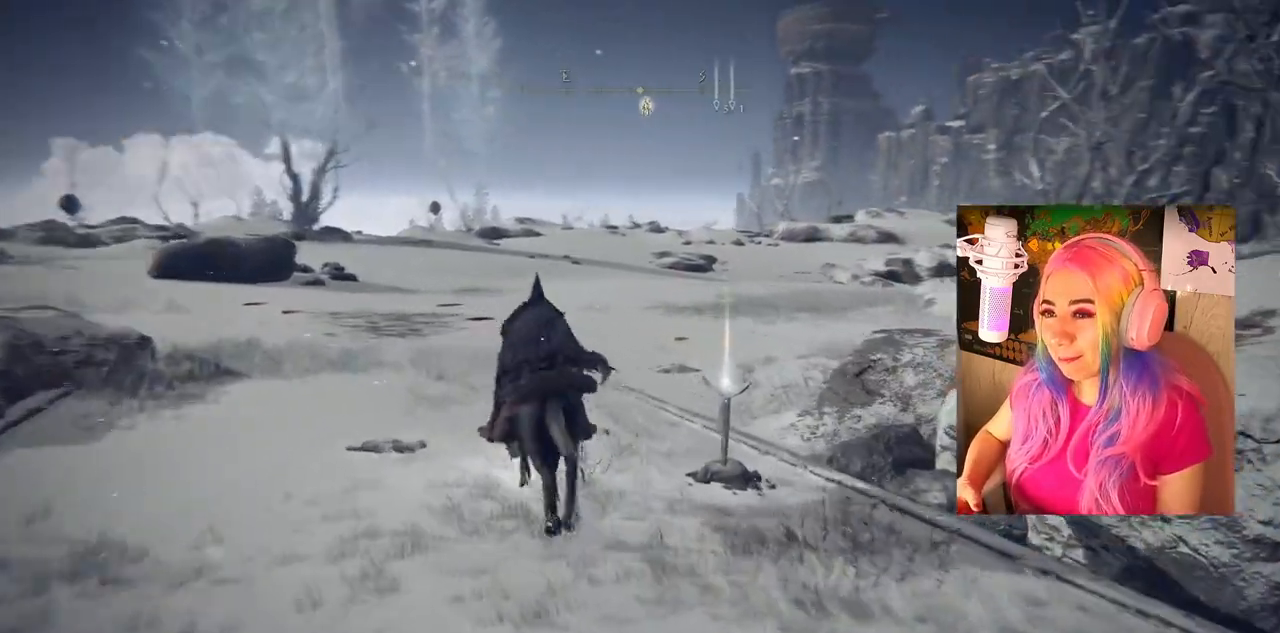
{"buttons": [], "left_stick": "up", "right_stick": "right", "events": []}
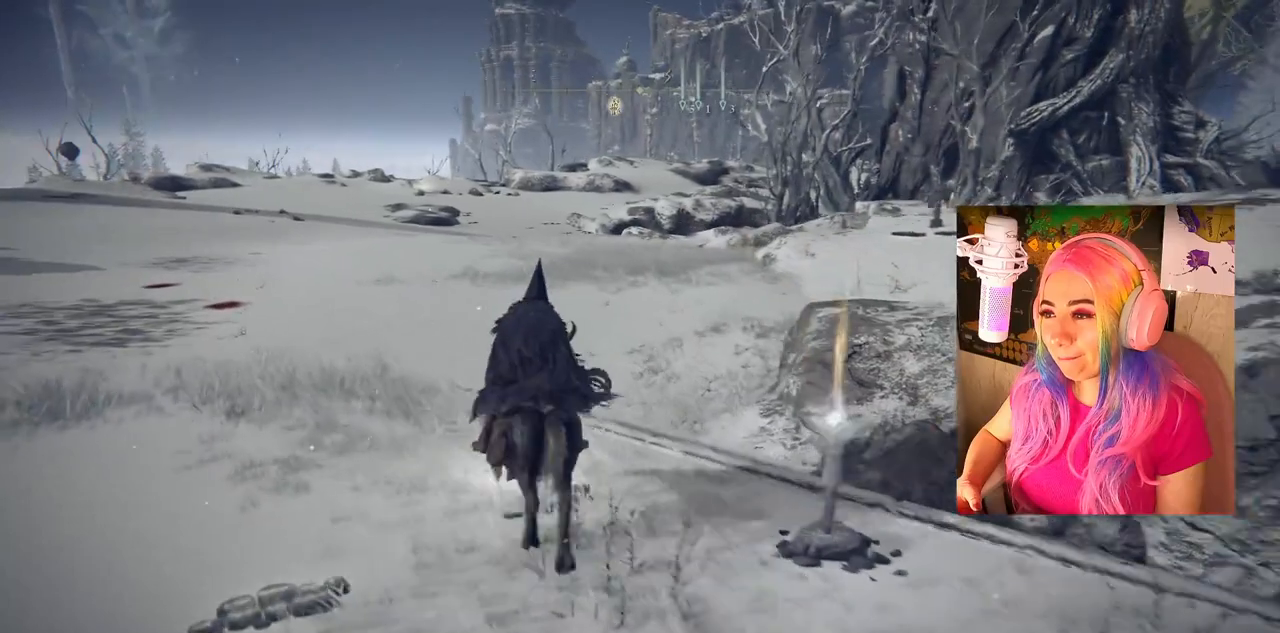
{"buttons": [], "left_stick": "up", "right_stick": "right", "events": [[17, "right_stick", "center"], [283, "right_stick", "right"]]}
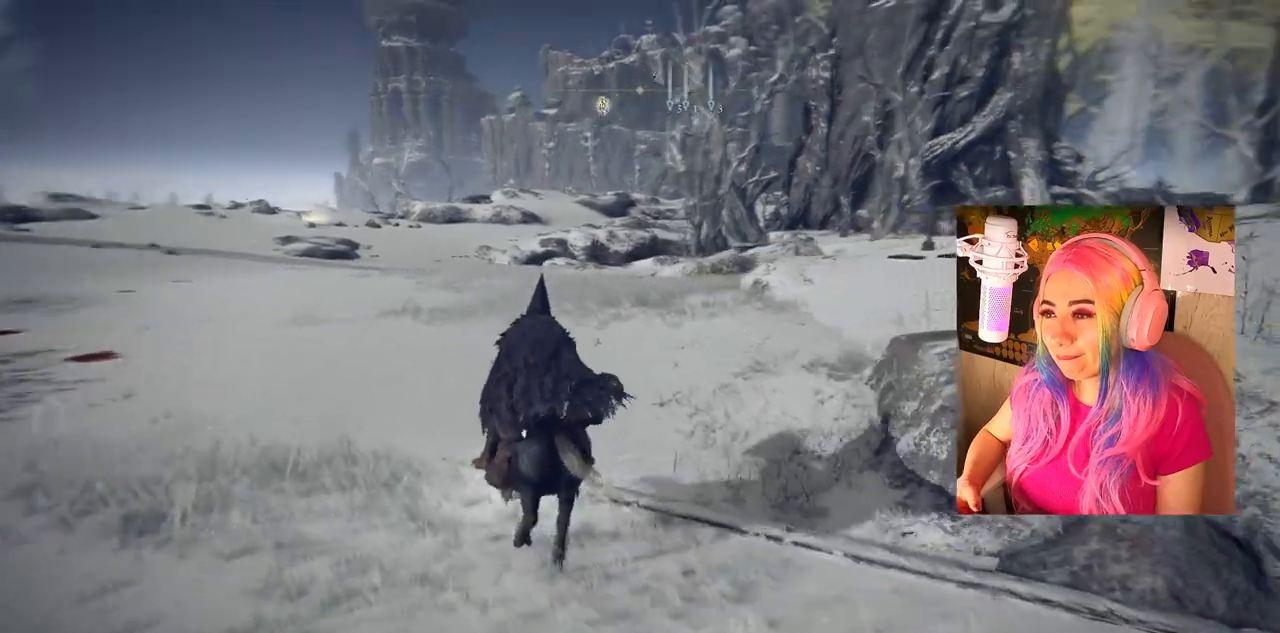
{"buttons": [], "left_stick": "up", "right_stick": "center", "events": [[133, "right_stick", "center"]]}
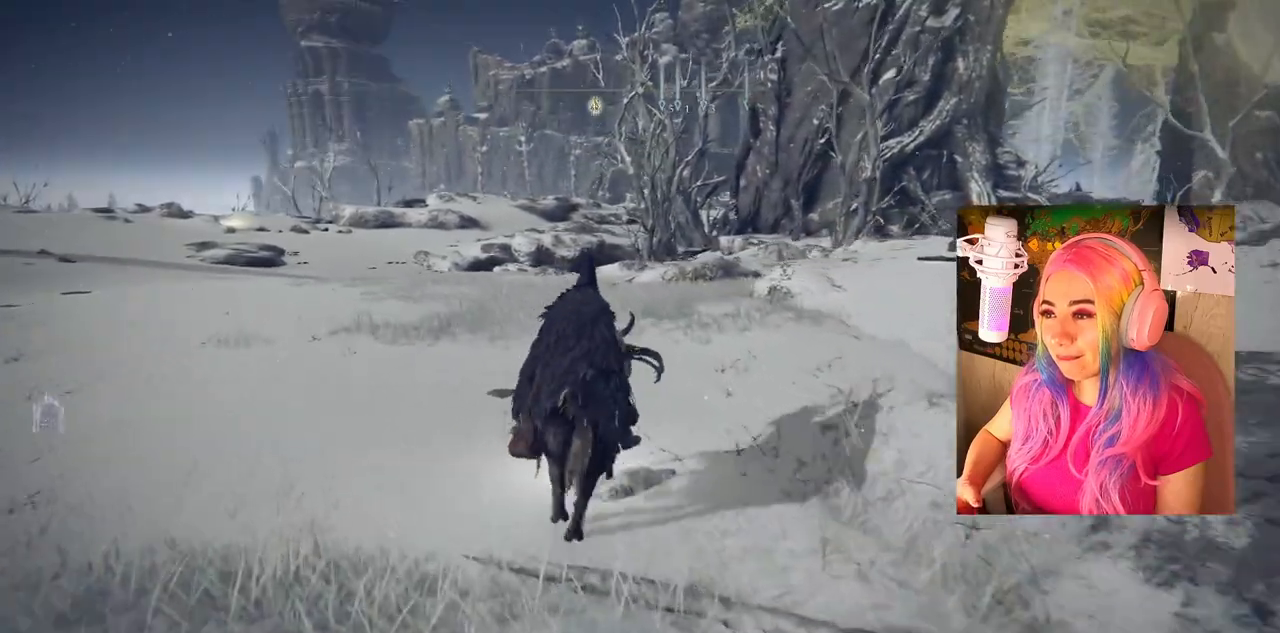
{"buttons": [], "left_stick": "up", "right_stick": "center", "events": [[167, "right_stick", "right"], [333, "right_stick", "center"]]}
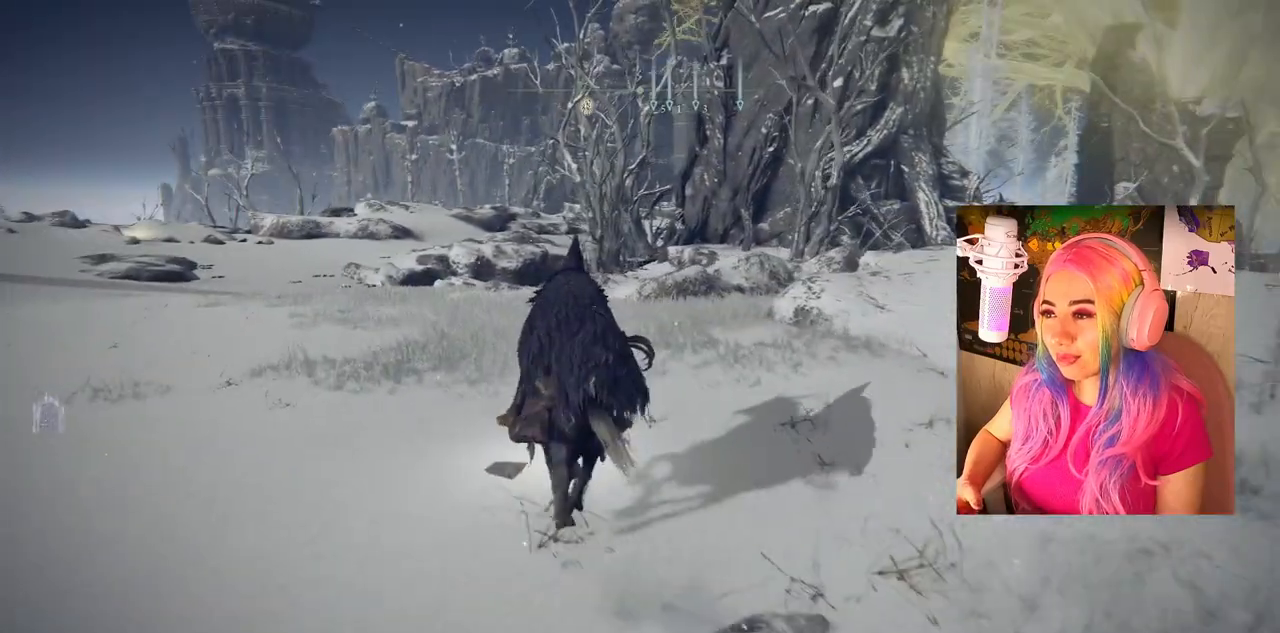
{"buttons": [], "left_stick": "center", "right_stick": "center", "events": [[217, "left_stick", "center"], [250, "right_stick", "right"], [417, "right_stick", "center"]]}
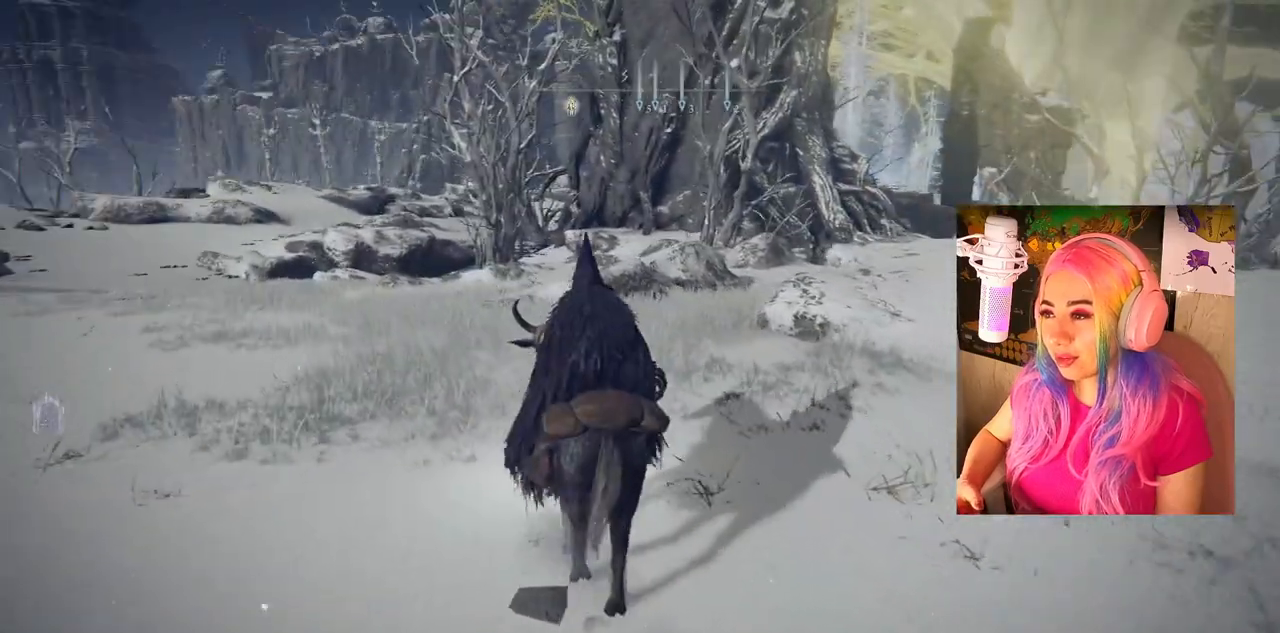
{"buttons": [], "left_stick": "center", "right_stick": "center", "events": []}
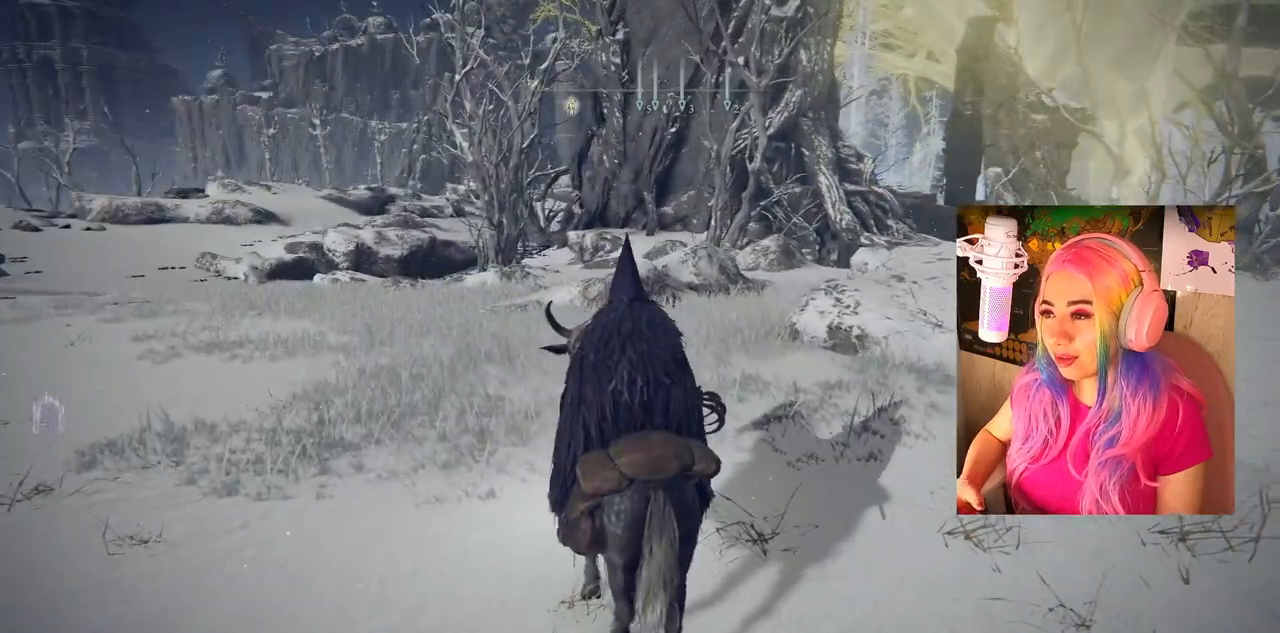
{"buttons": [], "left_stick": "up-right", "right_stick": "down-right", "events": [[333, "left_stick", "up-right"], [350, "right_stick", "down-right"]]}
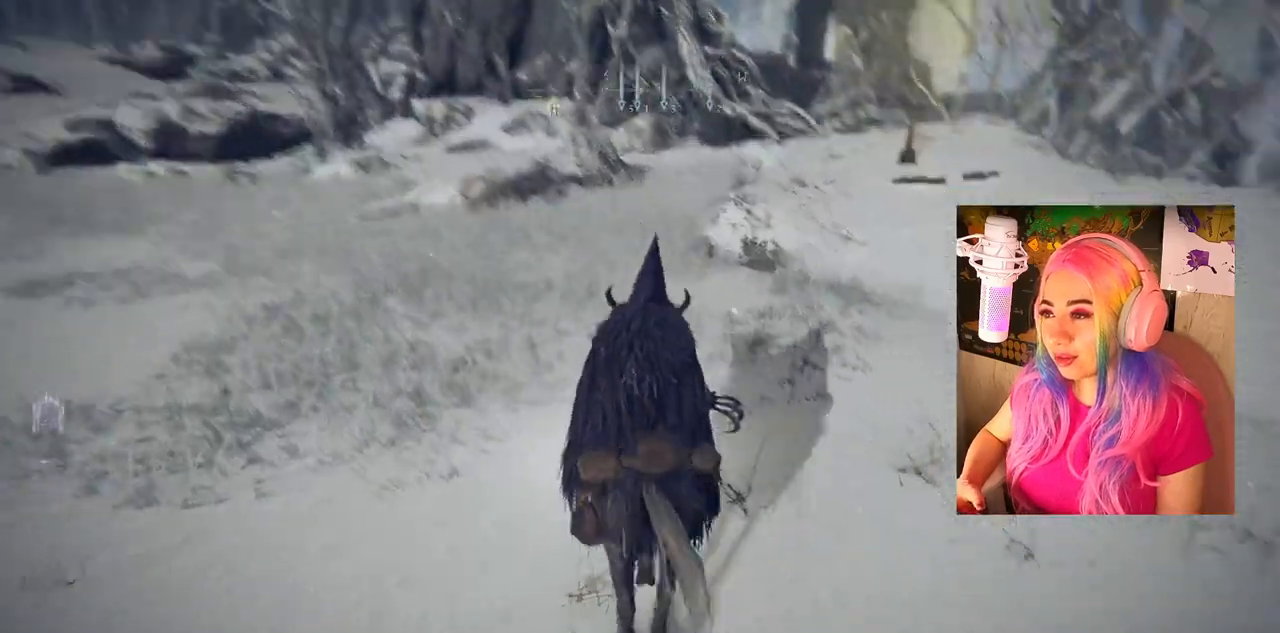
{"buttons": [], "left_stick": "up-right", "right_stick": "center", "events": [[133, "right_stick", "center"]]}
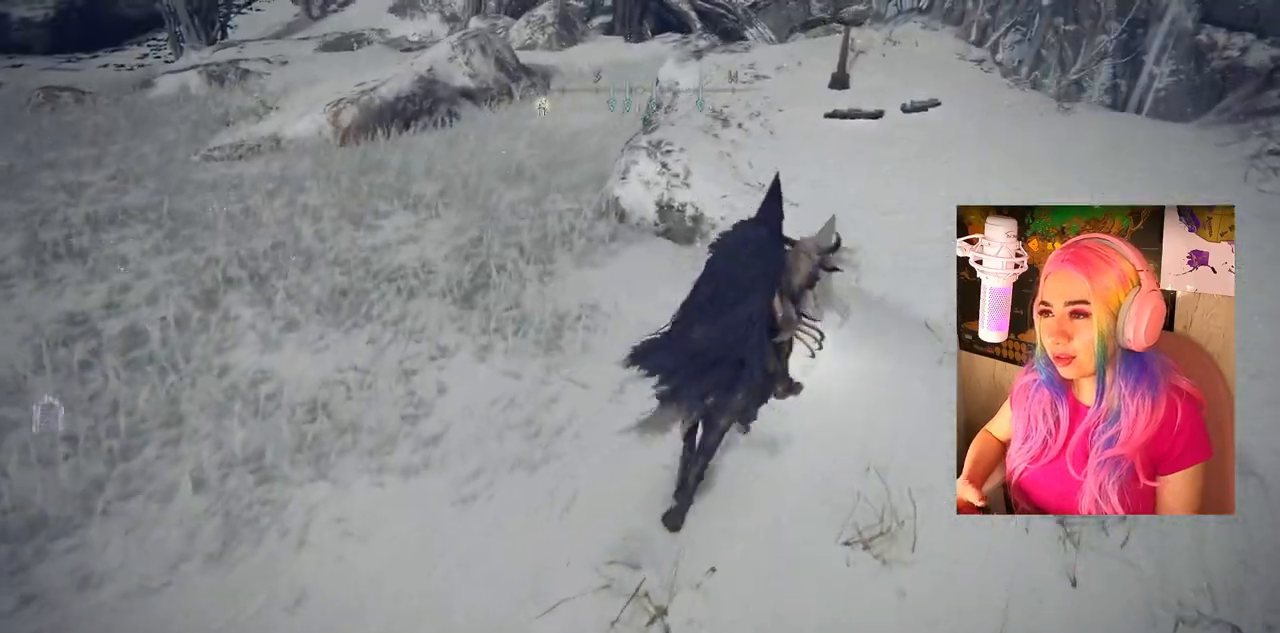
{"buttons": [], "left_stick": "up-right", "right_stick": "center", "events": []}
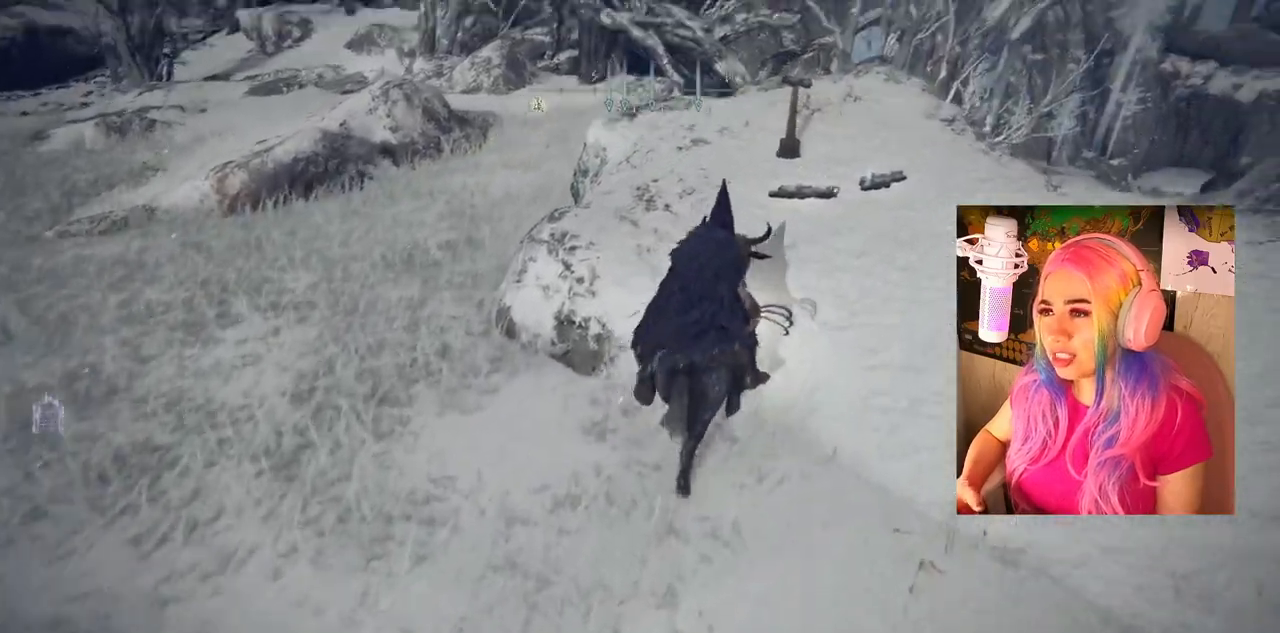
{"buttons": [], "left_stick": "center", "right_stick": "center", "events": [[17, "right_stick", "down"], [367, "right_stick", "center"], [433, "left_stick", "center"]]}
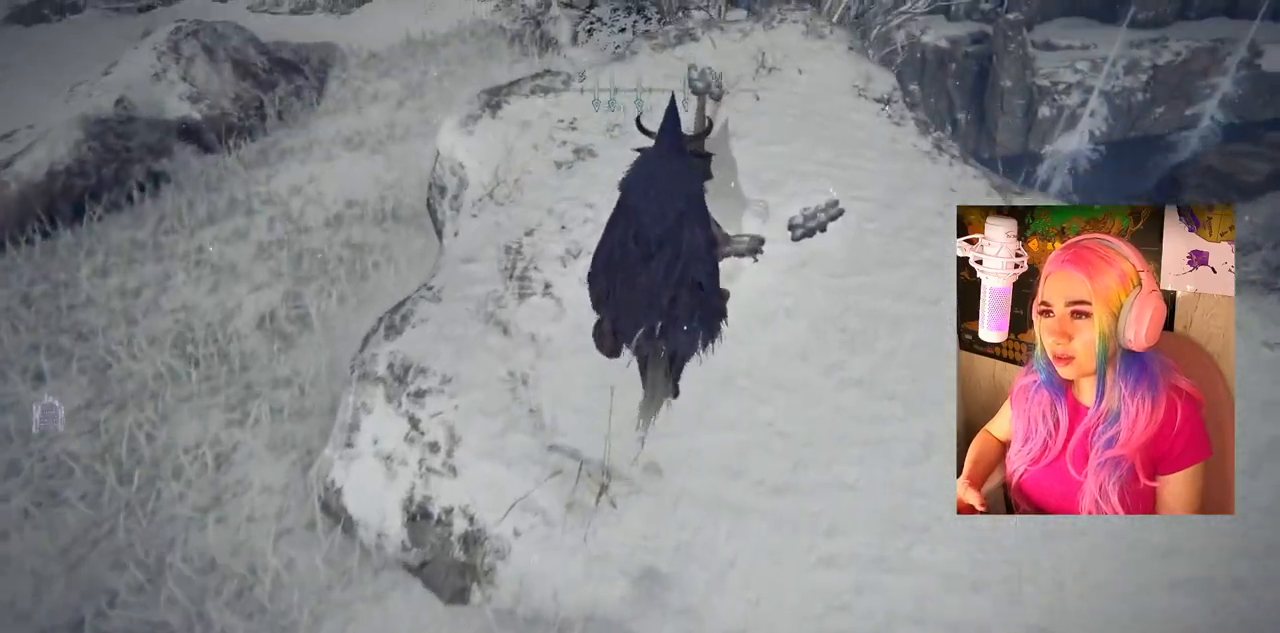
{"buttons": [], "left_stick": "center", "right_stick": "center", "events": []}
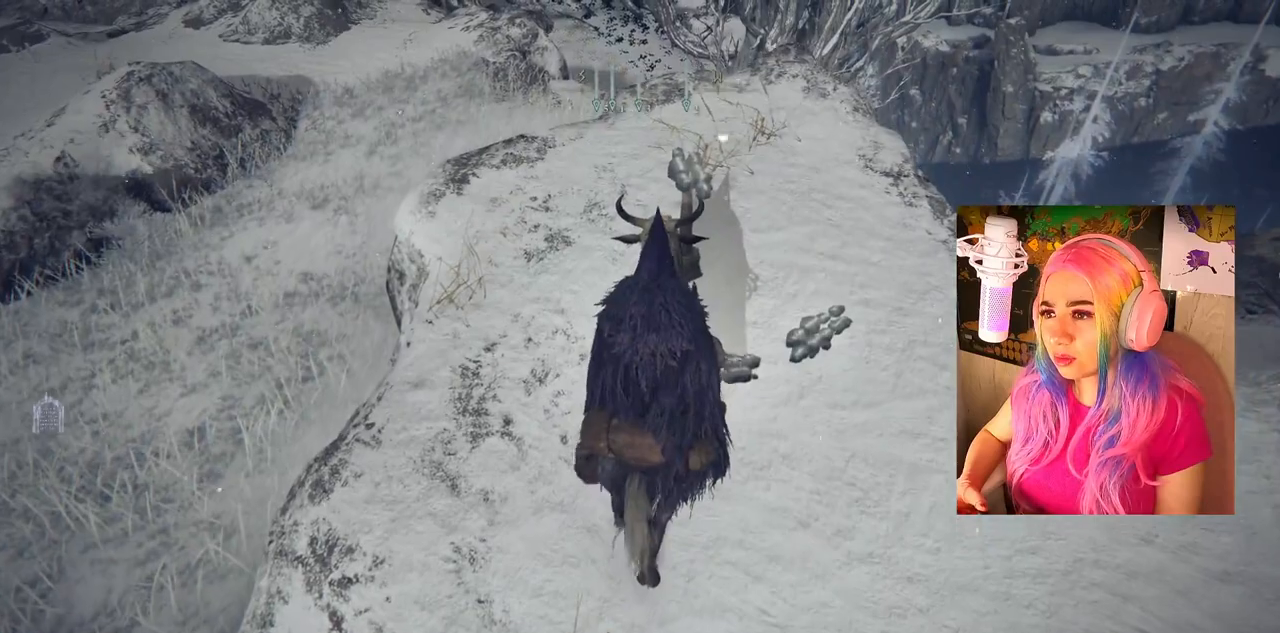
{"buttons": [], "left_stick": "left", "right_stick": "up-left", "events": [[300, "left_stick", "left"], [350, "right_stick", "up-left"]]}
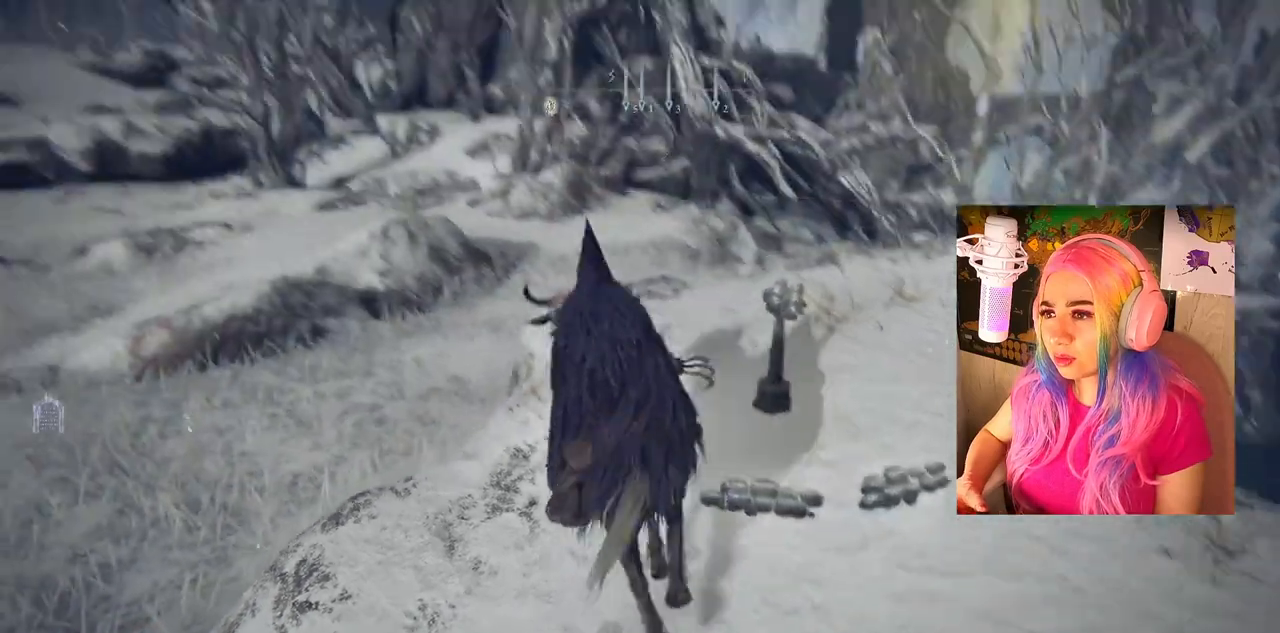
{"buttons": [], "left_stick": "left", "right_stick": "center", "events": [[67, "right_stick", "center"]]}